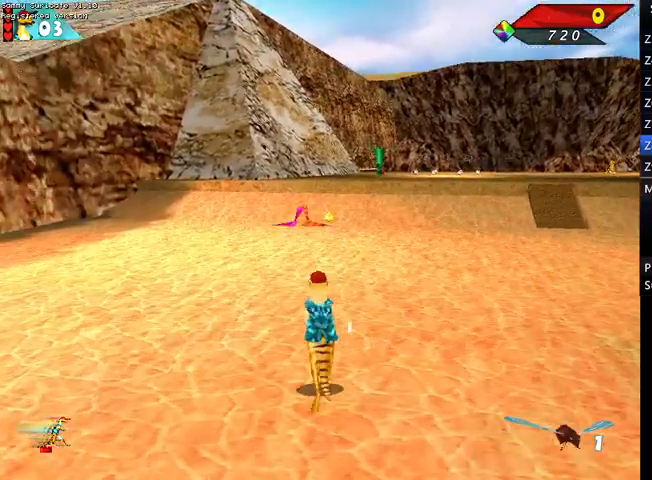
Gameplay with keyboard; each line is a JSON object with the keys held at the frame after it. "events" lists presses ("down") and releases ("up") of "alt", "c", "ctrl", "down", "escape", "f2", "f3", "left", "m", "return", "right", "shift", "space" and "up" between this image and that frame as [ms after this image, input, new state], when the widget could be followed in between. No other keys are recorded. Mouse input is not recorded.
{"keys": ["m", "up"], "events": [[67, "shift", "up"], [100, "m", "up"], [300, "right", "down"], [433, "m", "down"], [433, "right", "up"], [433, "shift", "down"], [467, "shift", "up"]]}
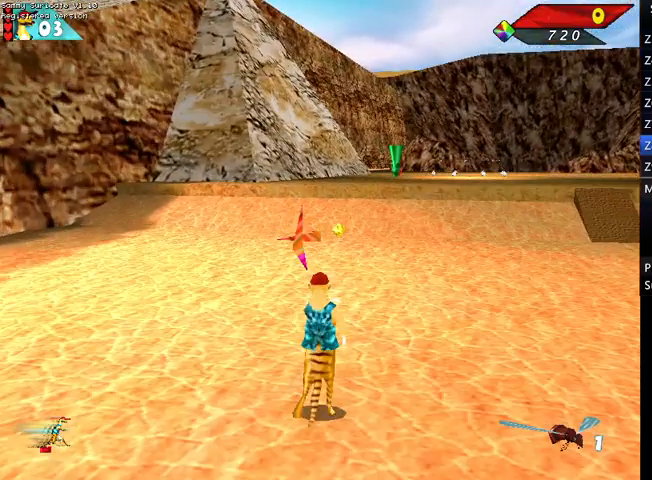
{"keys": ["up"], "events": [[67, "m", "up"], [200, "left", "down"], [300, "shift", "down"], [367, "left", "up"], [400, "m", "down"], [400, "shift", "up"], [433, "m", "up"]]}
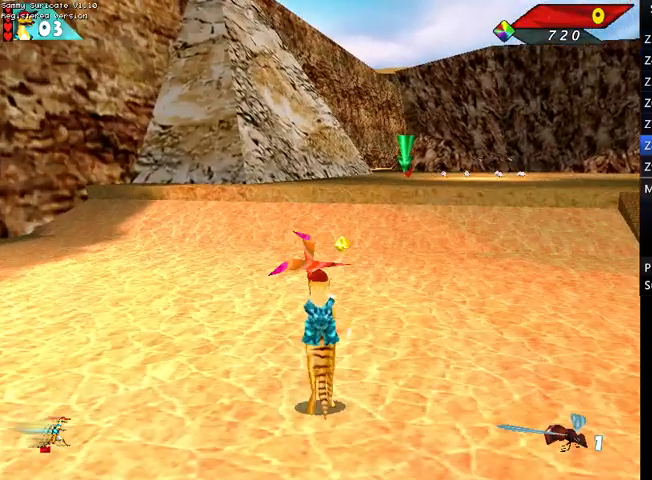
{"keys": ["right", "up"], "events": [[233, "shift", "down"], [267, "m", "down"], [267, "shift", "up"], [367, "m", "up"], [500, "right", "down"]]}
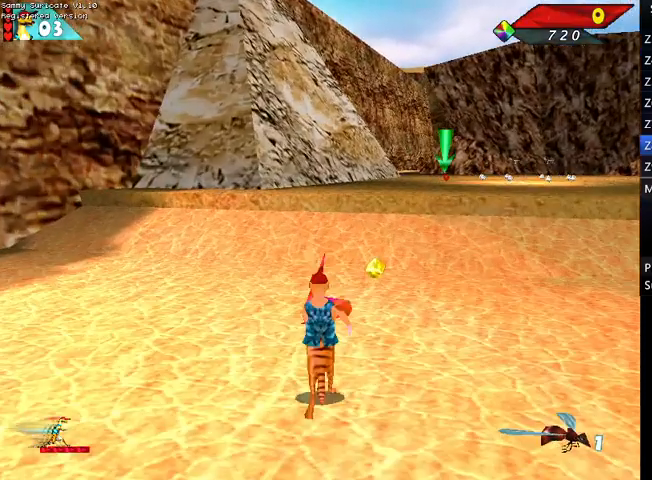
{"keys": ["right", "up"], "events": [[100, "shift", "down"], [133, "m", "down"], [200, "shift", "up"], [233, "m", "up"]]}
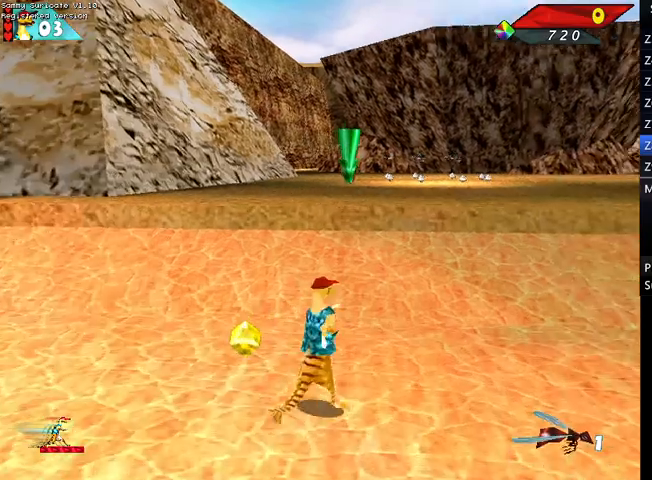
{"keys": ["up"], "events": [[33, "shift", "down"], [67, "m", "down"], [67, "shift", "up"], [100, "m", "up"], [400, "right", "up"]]}
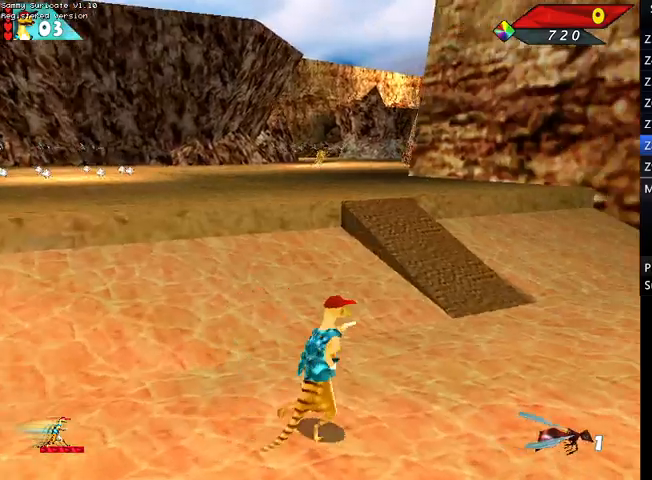
{"keys": ["left", "up"], "events": [[67, "left", "down"]]}
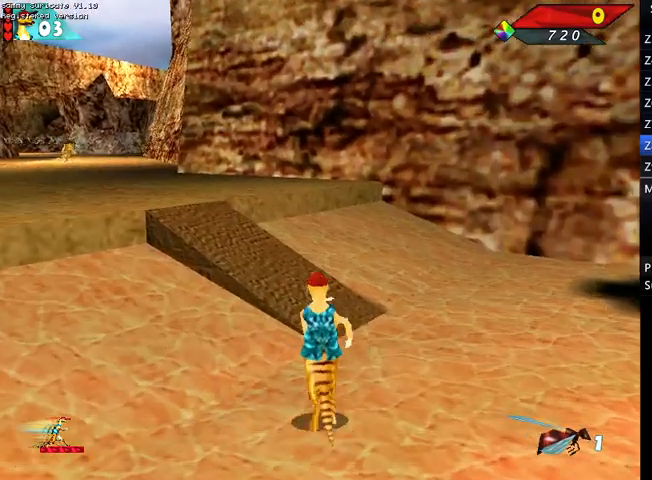
{"keys": ["up"], "events": [[467, "left", "up"]]}
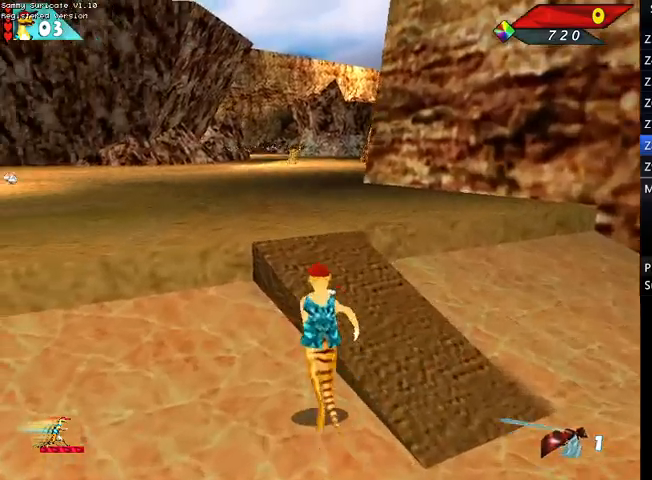
{"keys": ["up"], "events": [[167, "ctrl", "down"], [400, "ctrl", "up"]]}
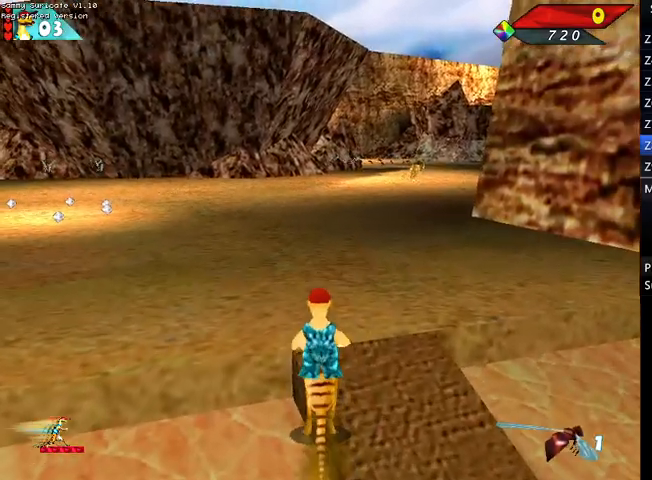
{"keys": ["right", "up"], "events": [[400, "right", "down"]]}
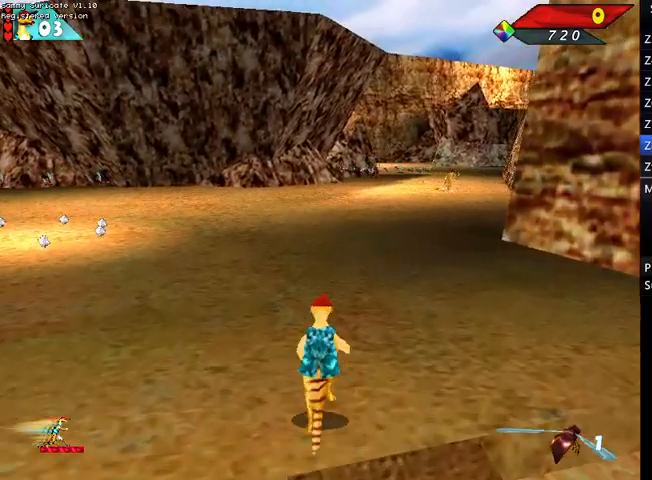
{"keys": ["up"], "events": [[33, "right", "up"], [200, "shift", "down"], [233, "m", "down"], [233, "shift", "up"], [333, "m", "up"]]}
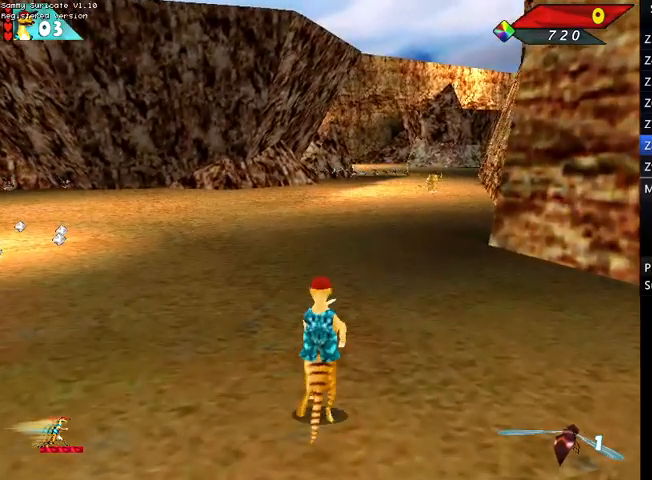
{"keys": ["up"], "events": [[100, "shift", "down"], [167, "m", "down"], [233, "m", "up"], [233, "shift", "up"], [400, "right", "down"], [433, "right", "up"]]}
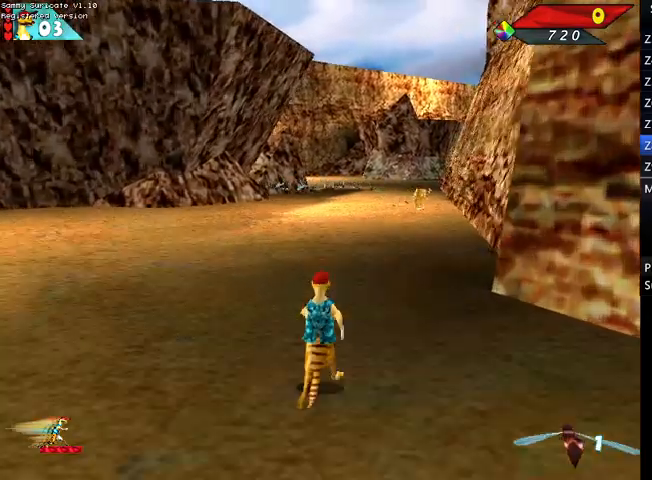
{"keys": ["m", "up"], "events": [[33, "shift", "down"], [133, "m", "down"], [167, "m", "up"], [167, "shift", "up"], [400, "shift", "down"], [500, "m", "down"], [500, "shift", "up"]]}
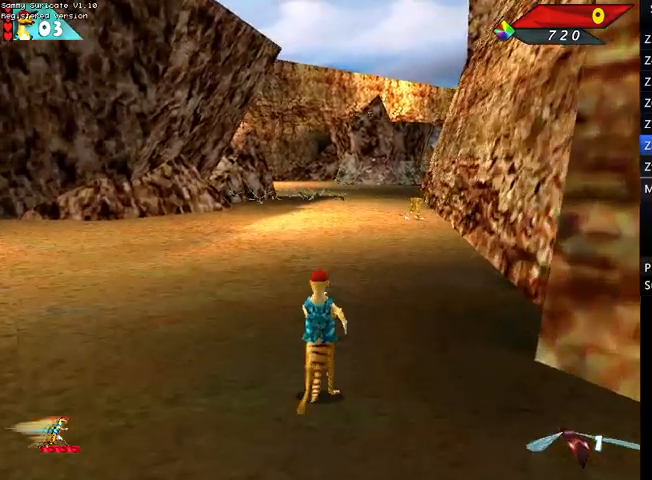
{"keys": ["up"], "events": [[33, "m", "up"], [367, "m", "down"], [367, "shift", "down"], [433, "shift", "up"], [467, "m", "up"]]}
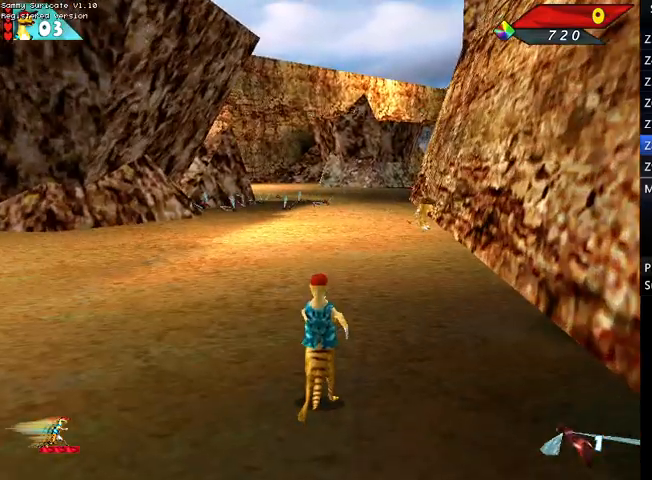
{"keys": ["up"], "events": [[233, "shift", "down"], [300, "m", "down"], [333, "shift", "up"], [400, "m", "up"]]}
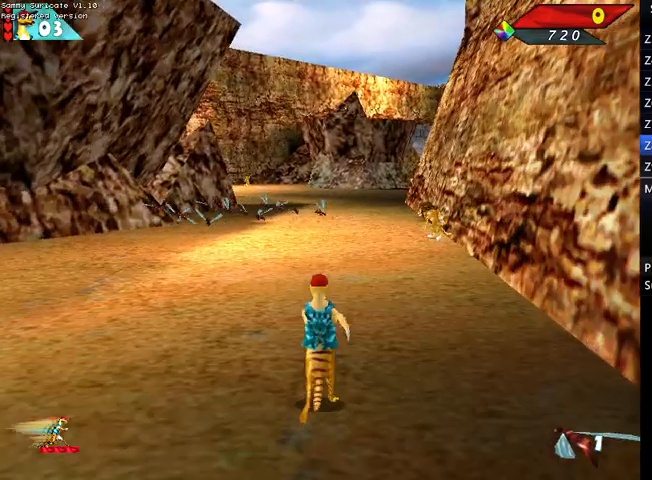
{"keys": ["shift", "up"], "events": [[133, "shift", "down"], [200, "m", "down"], [267, "shift", "up"], [300, "m", "up"], [500, "shift", "down"]]}
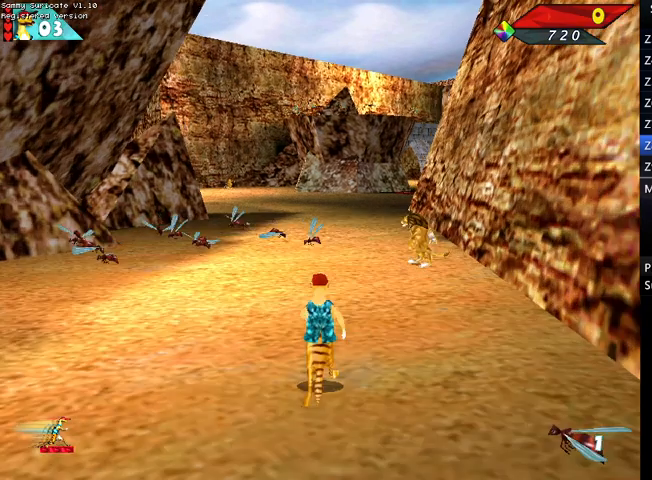
{"keys": ["m", "up"], "events": [[100, "m", "down"], [133, "shift", "up"], [233, "m", "up"], [433, "shift", "down"], [467, "m", "down"], [500, "shift", "up"]]}
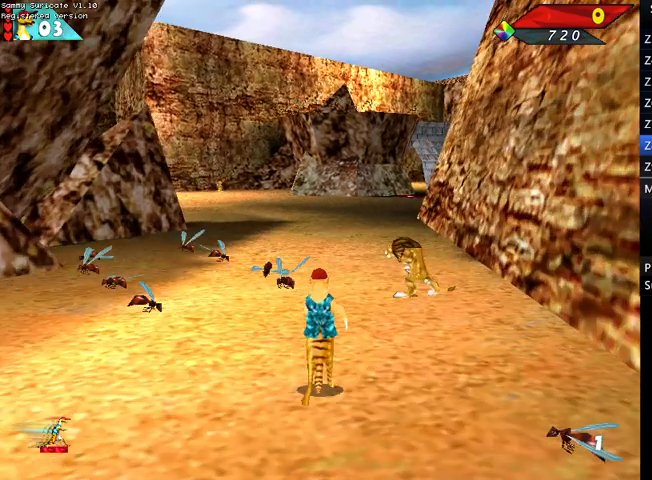
{"keys": ["up"], "events": [[67, "m", "up"], [300, "shift", "down"], [333, "m", "down"], [433, "shift", "up"], [467, "m", "up"]]}
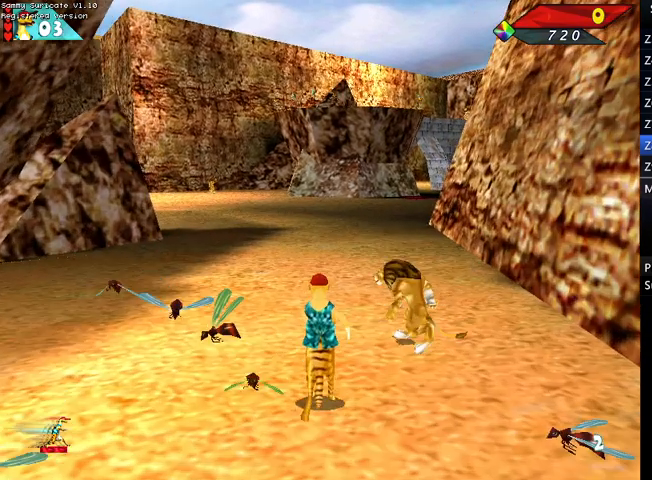
{"keys": ["right", "up"], "events": [[200, "shift", "down"], [267, "m", "down"], [300, "shift", "up"], [367, "m", "up"], [500, "right", "down"]]}
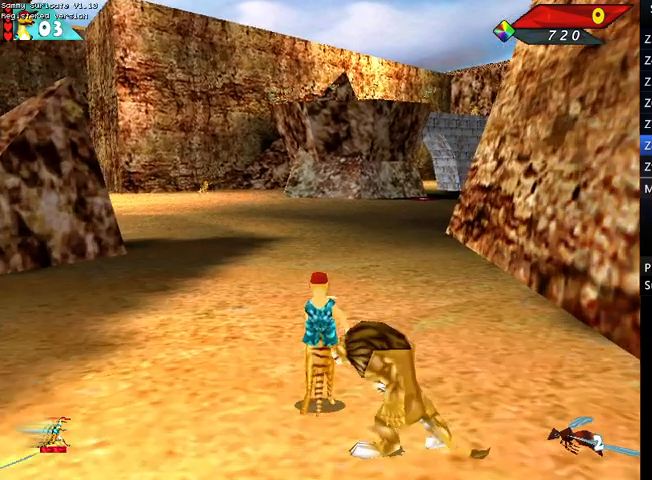
{"keys": ["shift", "up"], "events": [[133, "shift", "down"], [167, "m", "down"], [167, "right", "up"], [233, "shift", "up"], [267, "m", "up"], [500, "shift", "down"]]}
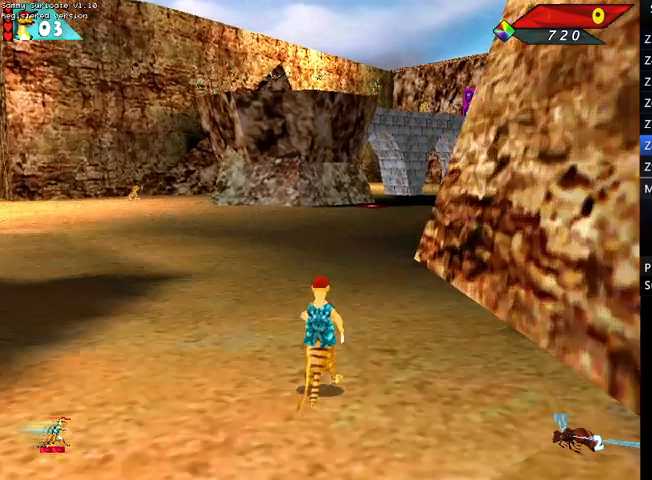
{"keys": ["m", "up"], "events": [[100, "m", "down"], [200, "m", "up"], [200, "shift", "up"], [367, "shift", "down"], [433, "m", "down"], [467, "shift", "up"]]}
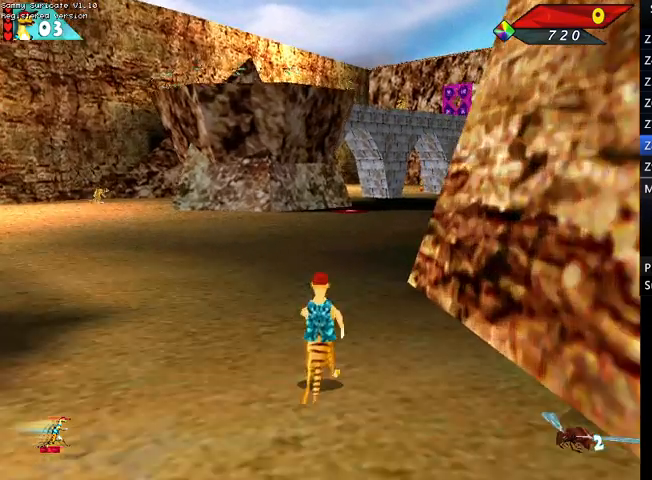
{"keys": ["up"], "events": [[67, "m", "up"], [267, "shift", "down"], [300, "m", "down"], [367, "shift", "up"], [433, "m", "up"]]}
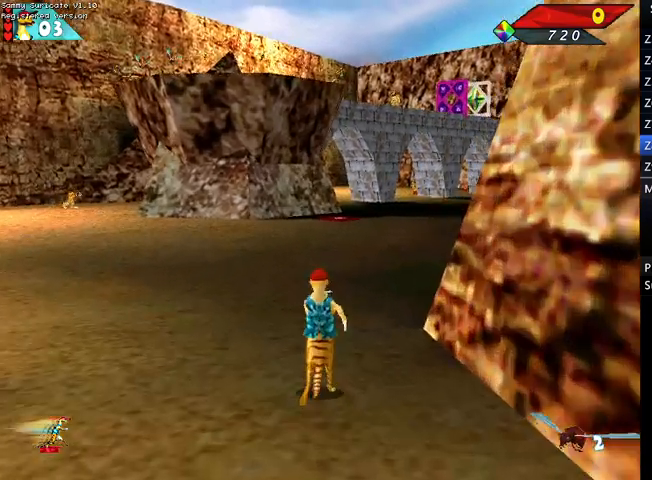
{"keys": ["up"], "events": [[133, "right", "down"], [133, "shift", "down"], [233, "m", "down"], [267, "right", "up"], [267, "shift", "up"], [367, "m", "up"]]}
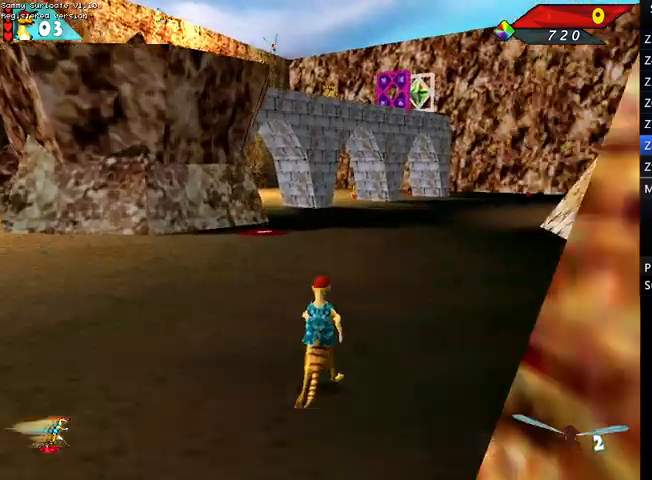
{"keys": ["m", "shift", "up"], "events": [[67, "shift", "down"], [100, "m", "down"], [133, "shift", "up"], [200, "m", "up"], [367, "shift", "down"], [467, "m", "down"]]}
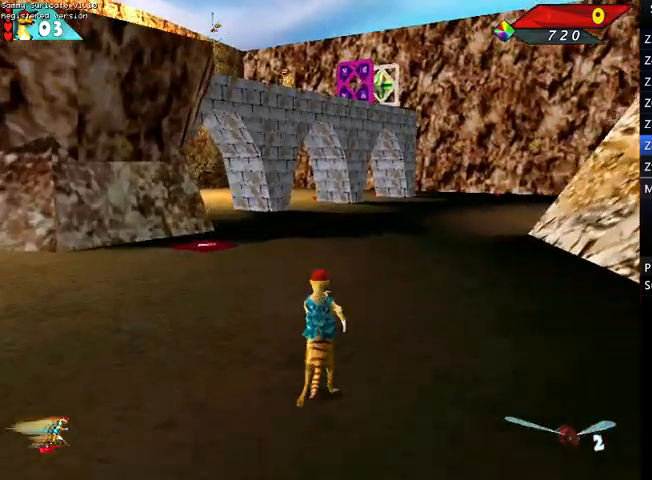
{"keys": ["up"], "events": [[33, "shift", "up"], [67, "m", "up"], [300, "shift", "down"], [333, "m", "down"], [400, "shift", "up"], [433, "m", "up"]]}
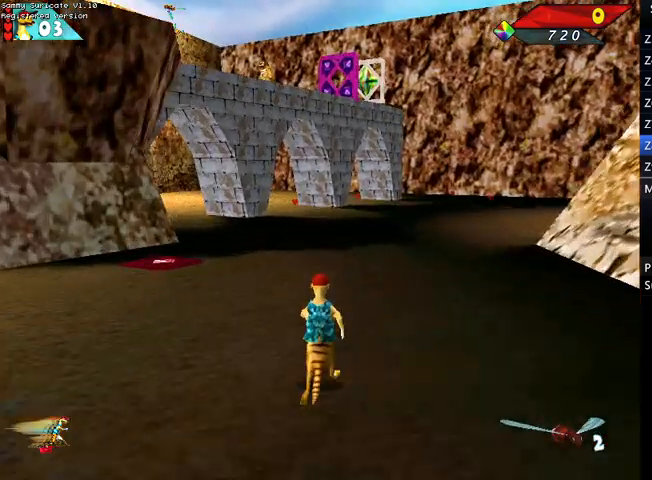
{"keys": ["shift", "up"], "events": [[167, "m", "down"], [167, "shift", "down"], [267, "shift", "up"], [300, "m", "up"], [500, "shift", "down"]]}
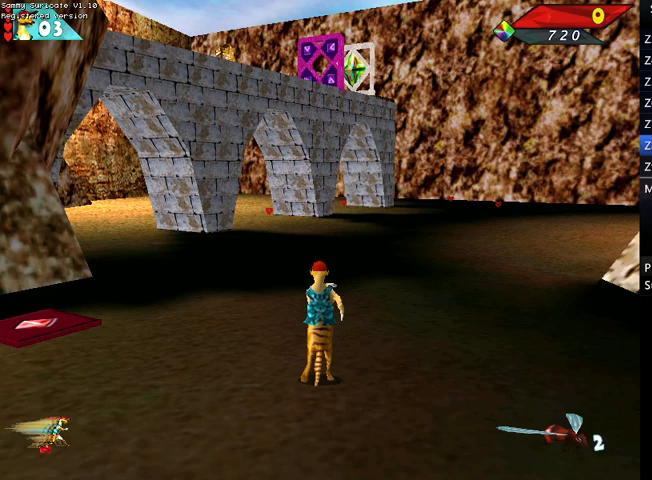
{"keys": ["m", "shift", "up"], "events": [[67, "m", "down"], [100, "shift", "up"], [200, "m", "up"], [367, "shift", "down"], [467, "m", "down"]]}
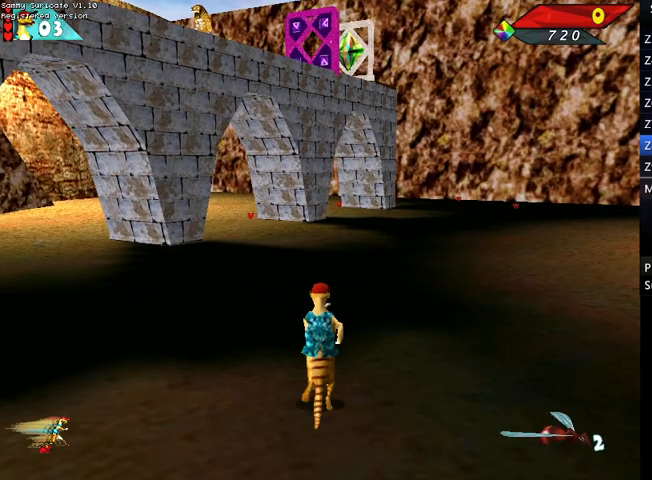
{"keys": ["shift", "up"], "events": [[33, "shift", "up"], [67, "m", "up"], [200, "shift", "down"]]}
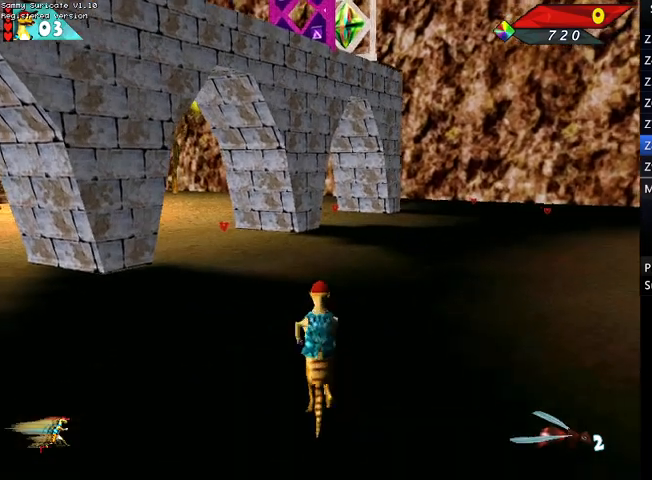
{"keys": ["shift", "up"], "events": [[33, "right", "down"], [67, "right", "up"], [400, "left", "down"], [467, "left", "up"]]}
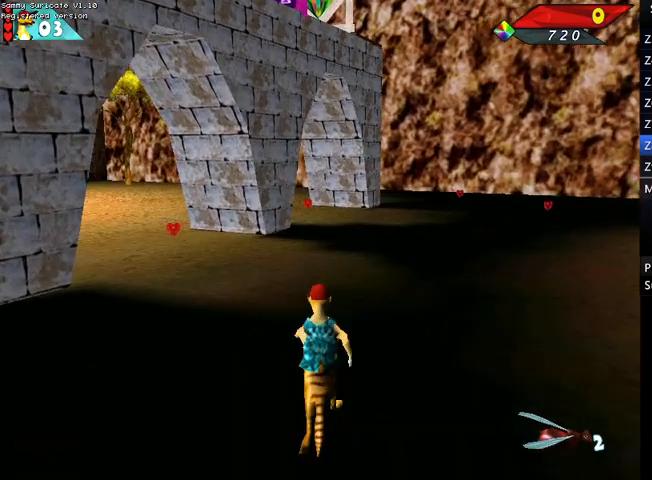
{"keys": ["up"], "events": [[67, "shift", "up"]]}
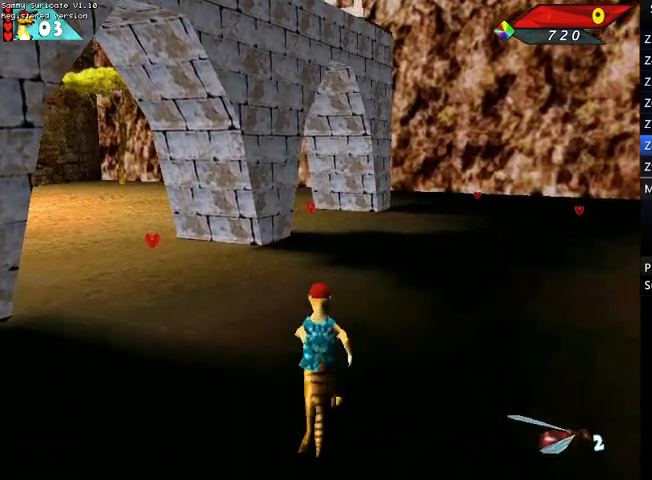
{"keys": ["right", "up"], "events": [[433, "right", "down"]]}
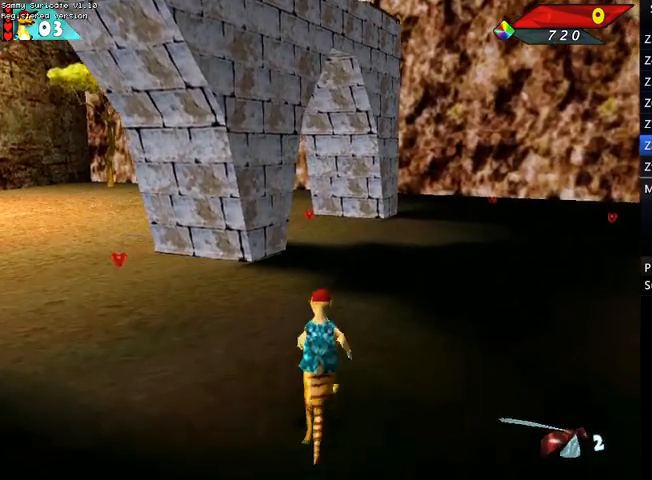
{"keys": ["up"], "events": [[33, "right", "up"]]}